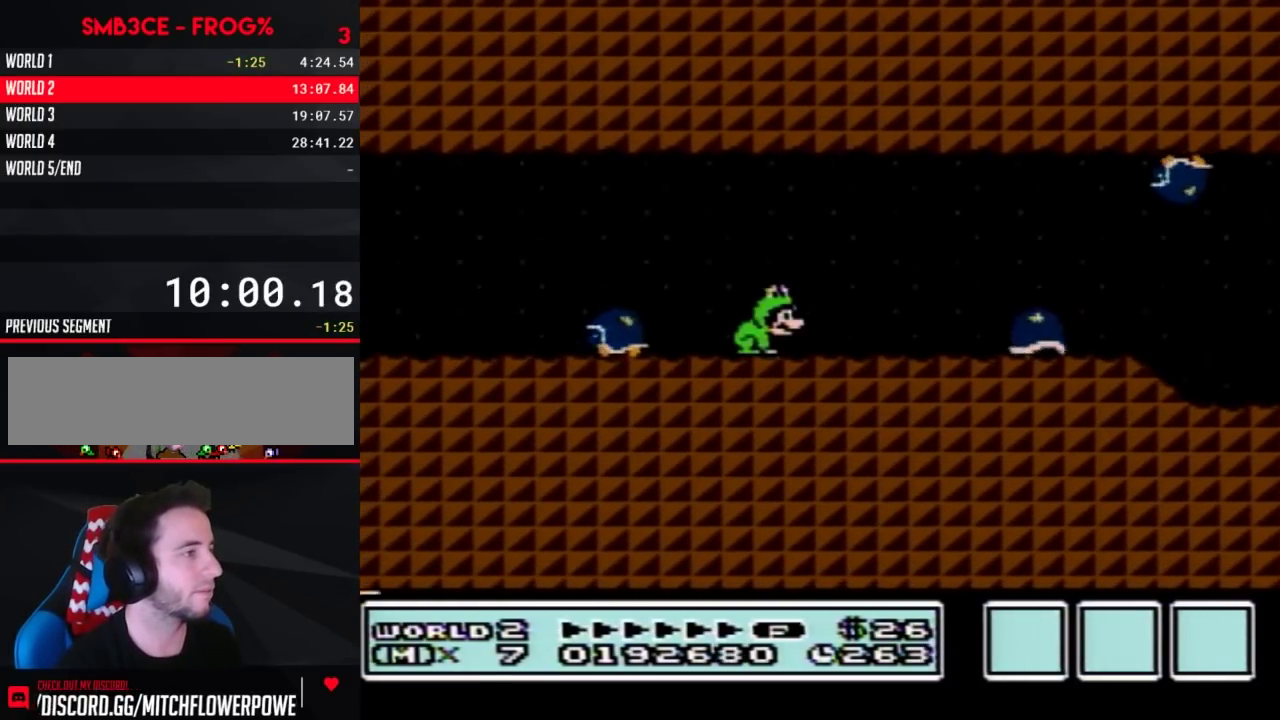
Gameplay with a controller (Nintendo layout); each line is a JSON object with the inputs held at the frame after it. "events" lists button and stick changes between this image and that frame as [ms after this image, input, new state], when the widget could be followed in between. Not read: L3 R3.
{"buttons": ["B", "DPAD_RIGHT"], "events": [[317, "DPAD_RIGHT", "down"]]}
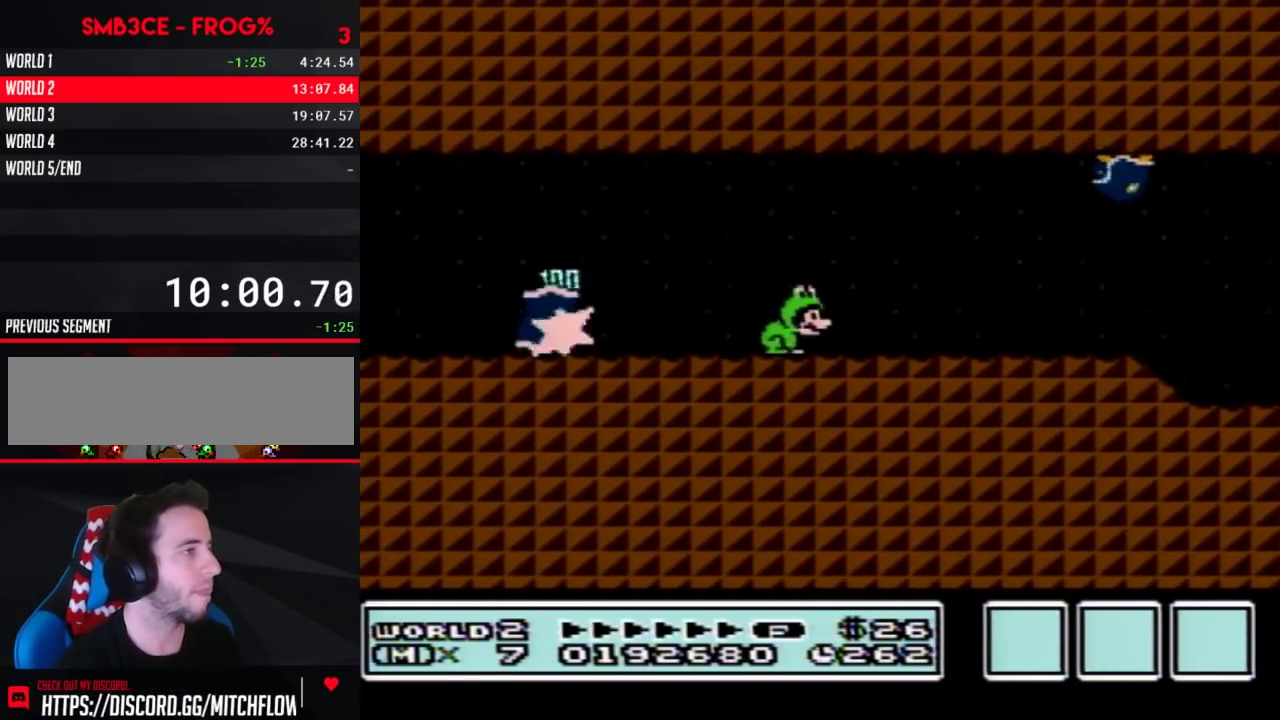
{"buttons": ["B"], "events": [[183, "DPAD_RIGHT", "up"]]}
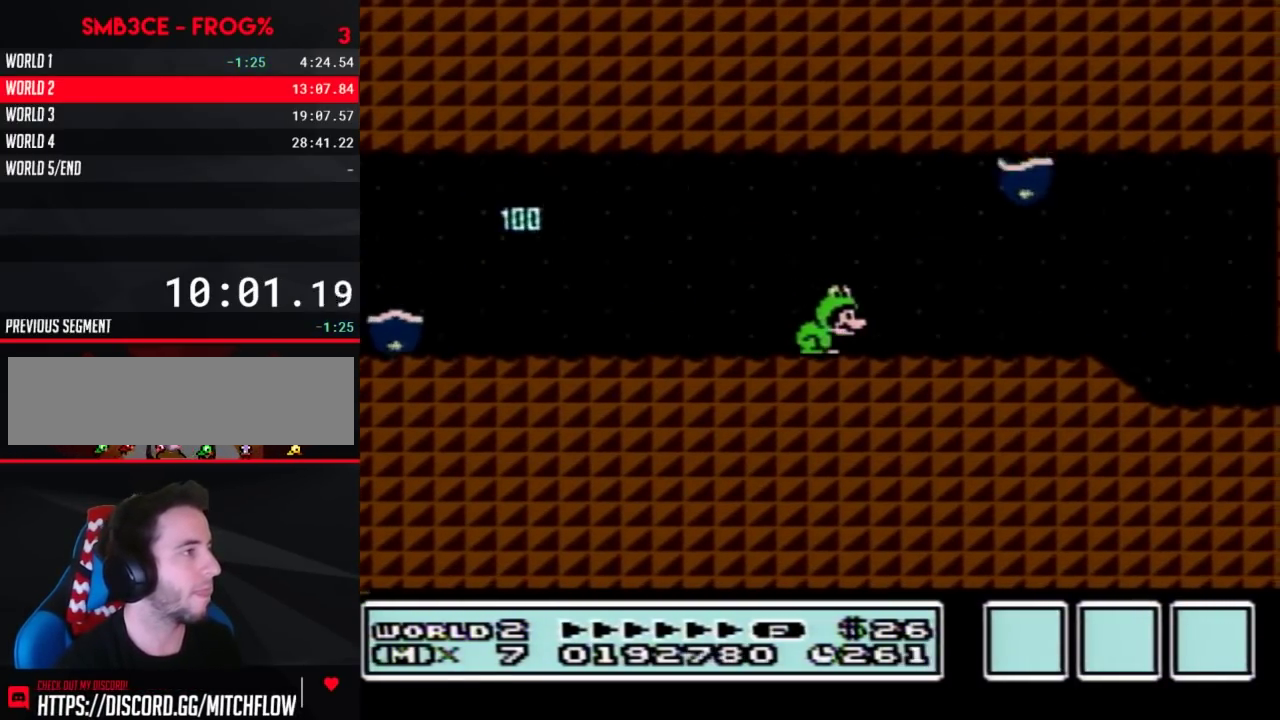
{"buttons": ["A", "B"], "events": [[100, "DPAD_RIGHT", "down"], [183, "DPAD_RIGHT", "up"], [500, "A", "down"]]}
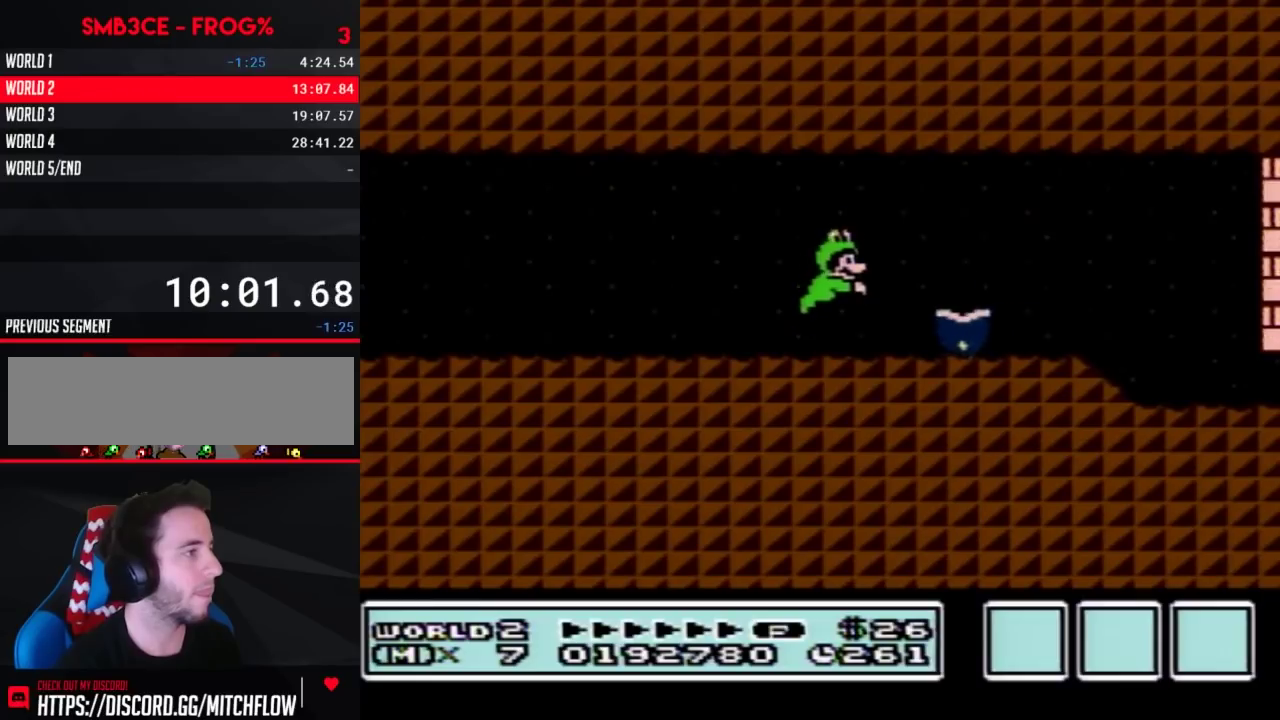
{"buttons": ["B", "DPAD_LEFT"], "events": [[33, "A", "up"], [283, "DPAD_LEFT", "down"]]}
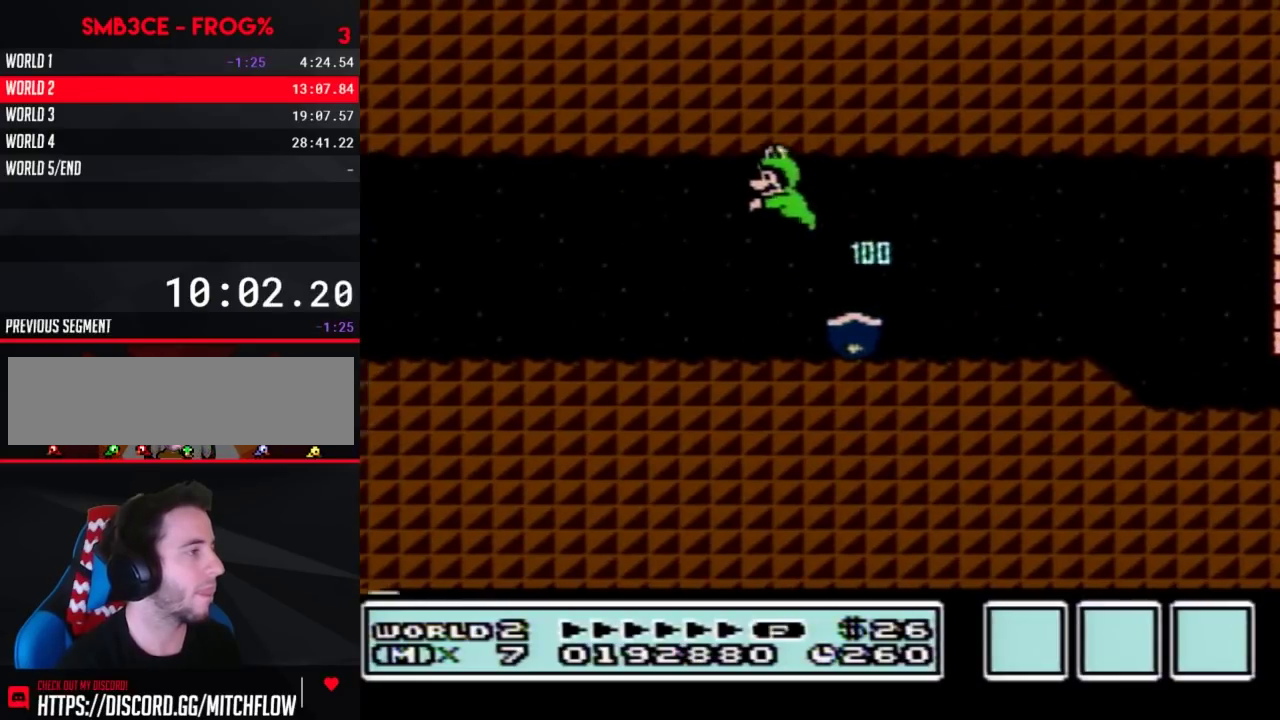
{"buttons": ["B", "DPAD_RIGHT"], "events": [[33, "DPAD_LEFT", "up"], [67, "DPAD_RIGHT", "down"]]}
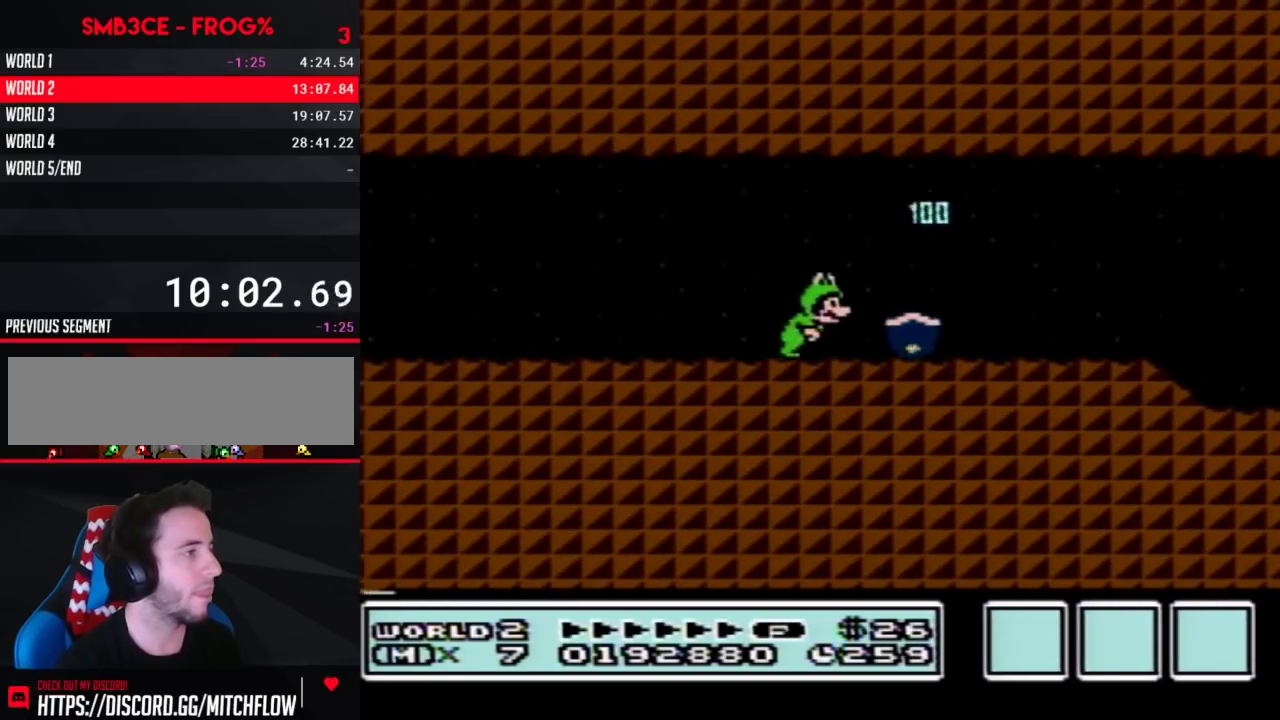
{"buttons": ["DPAD_RIGHT"], "events": [[433, "A", "down"], [500, "A", "up"], [500, "B", "up"]]}
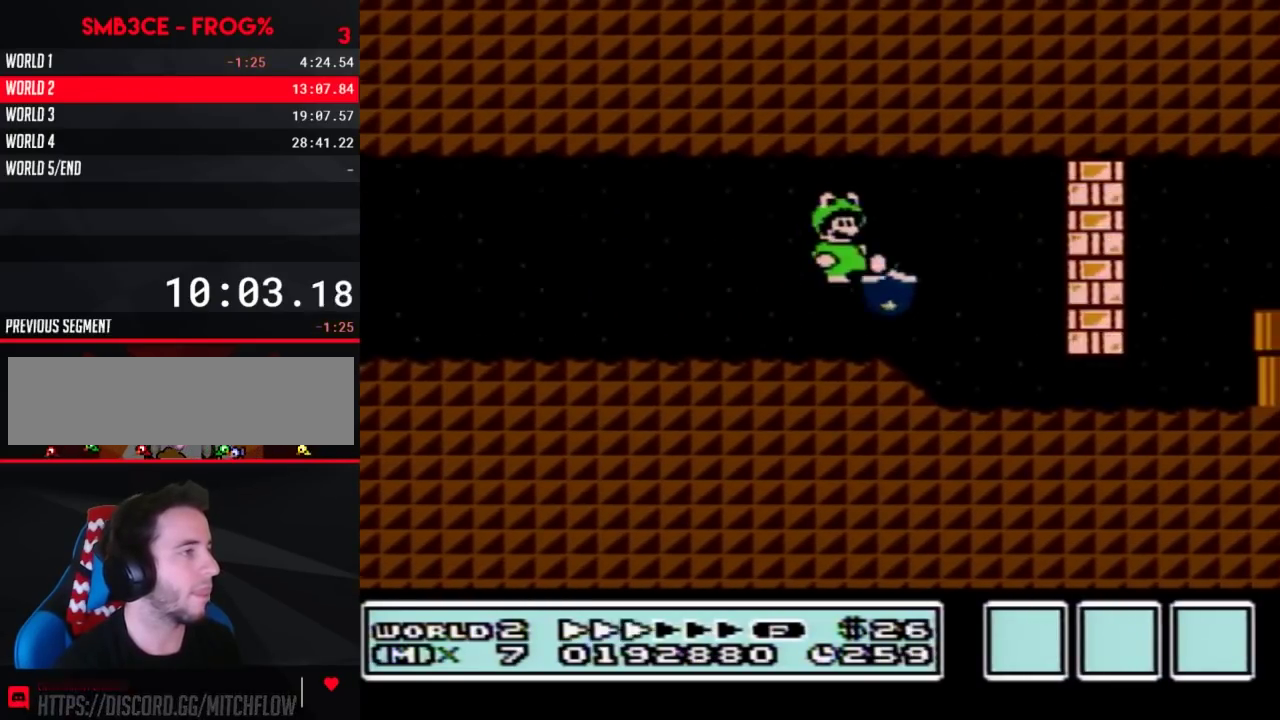
{"buttons": ["B", "DPAD_RIGHT"], "events": [[67, "B", "down"], [133, "DPAD_RIGHT", "up"], [183, "DPAD_LEFT", "down"], [317, "DPAD_LEFT", "up"], [383, "DPAD_RIGHT", "down"]]}
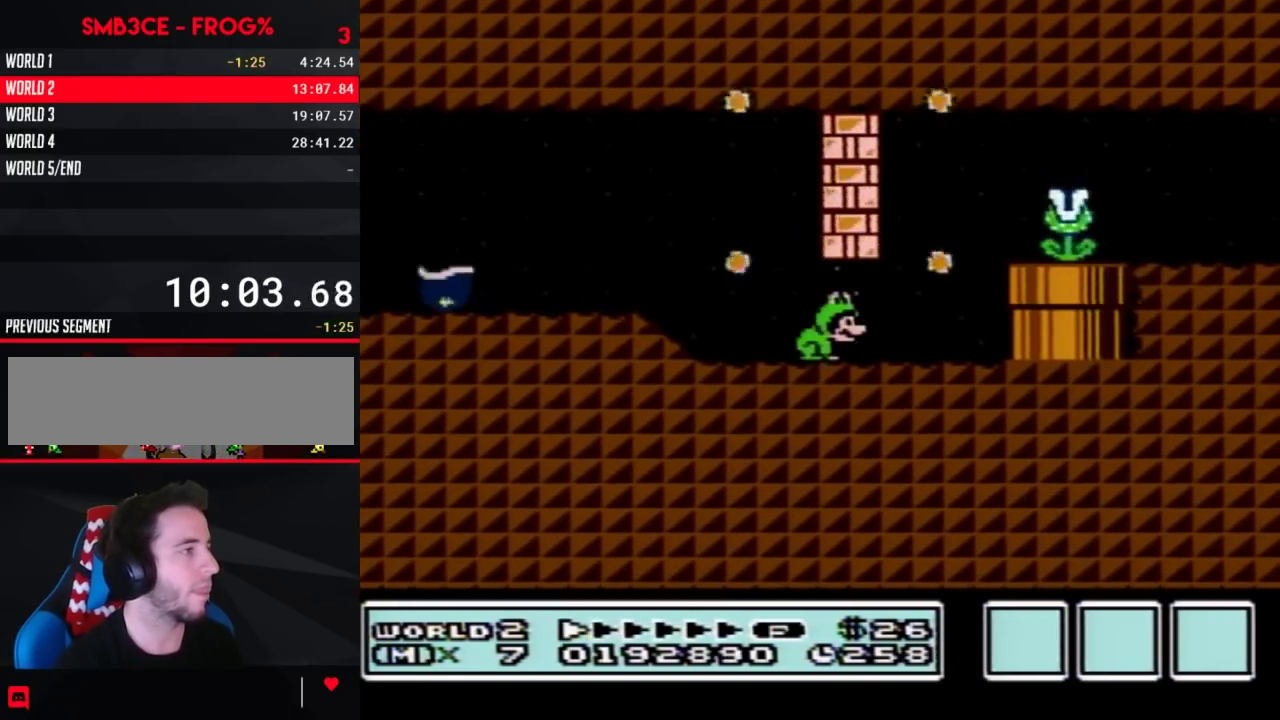
{"buttons": ["A", "B", "DPAD_RIGHT"], "events": [[183, "A", "down"], [317, "A", "up"], [467, "A", "down"]]}
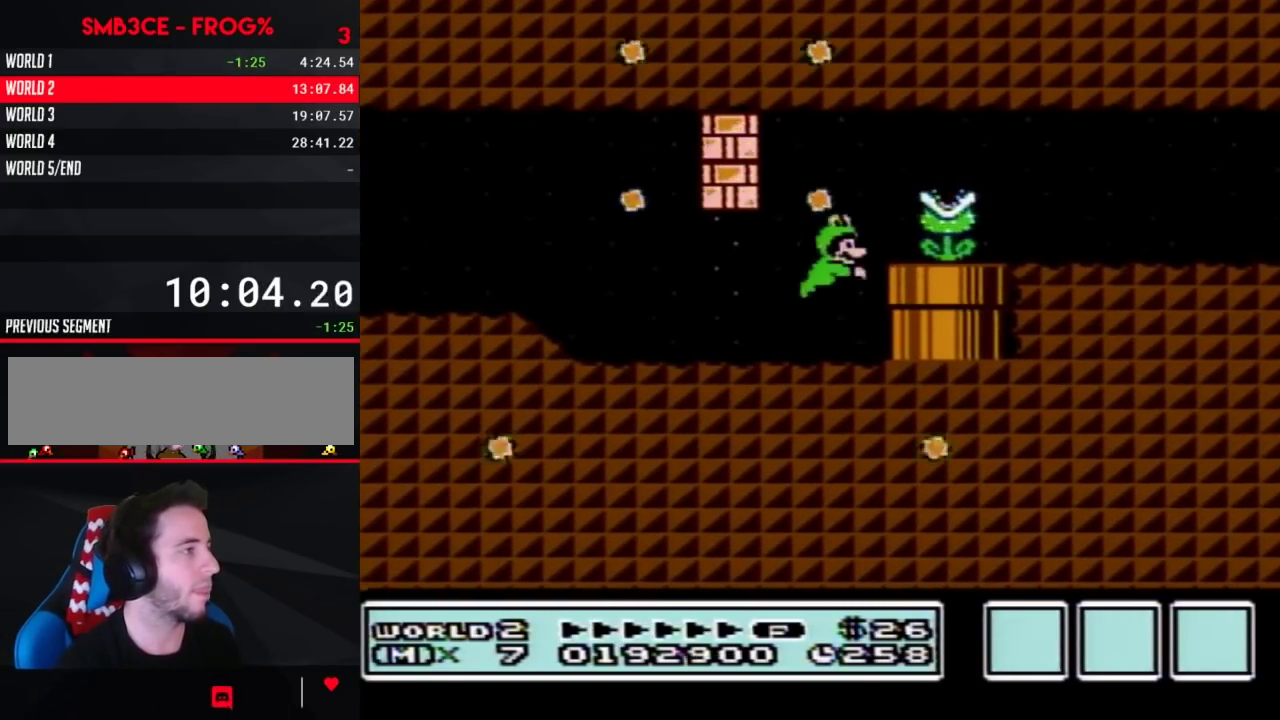
{"buttons": ["B", "DPAD_RIGHT"], "events": [[317, "A", "up"]]}
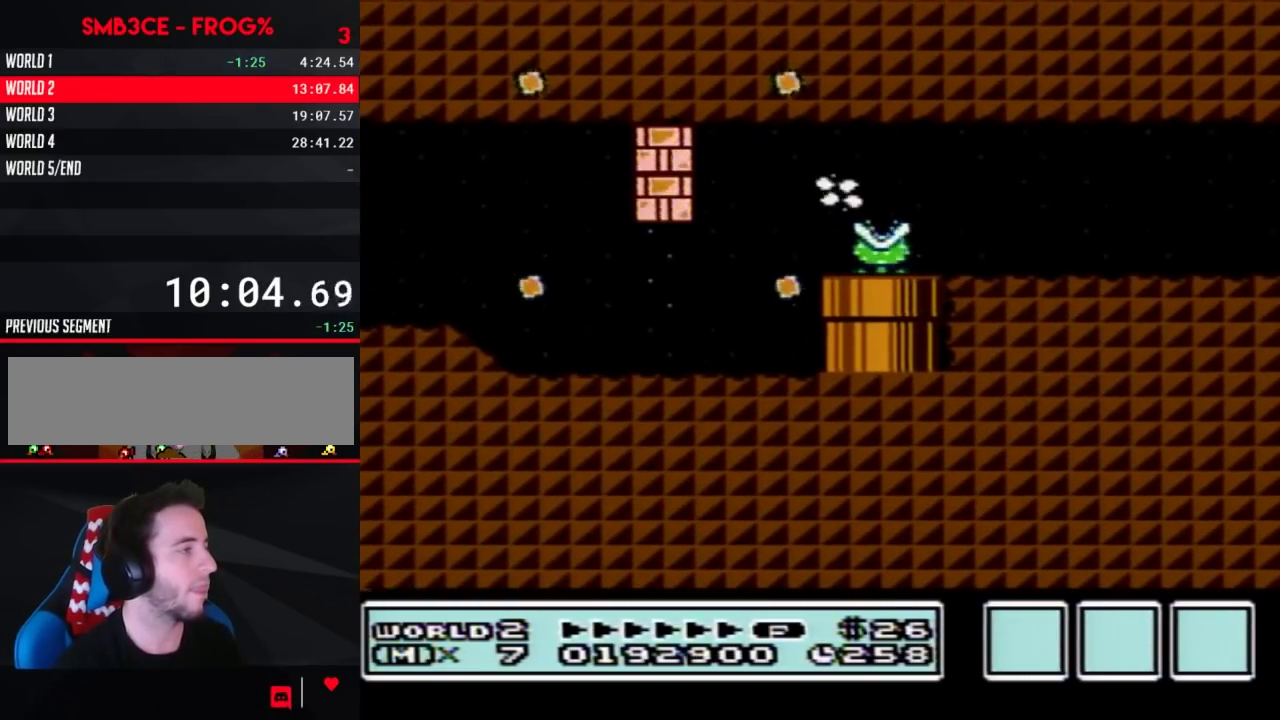
{"buttons": ["A", "B", "DPAD_RIGHT"], "events": [[500, "A", "down"]]}
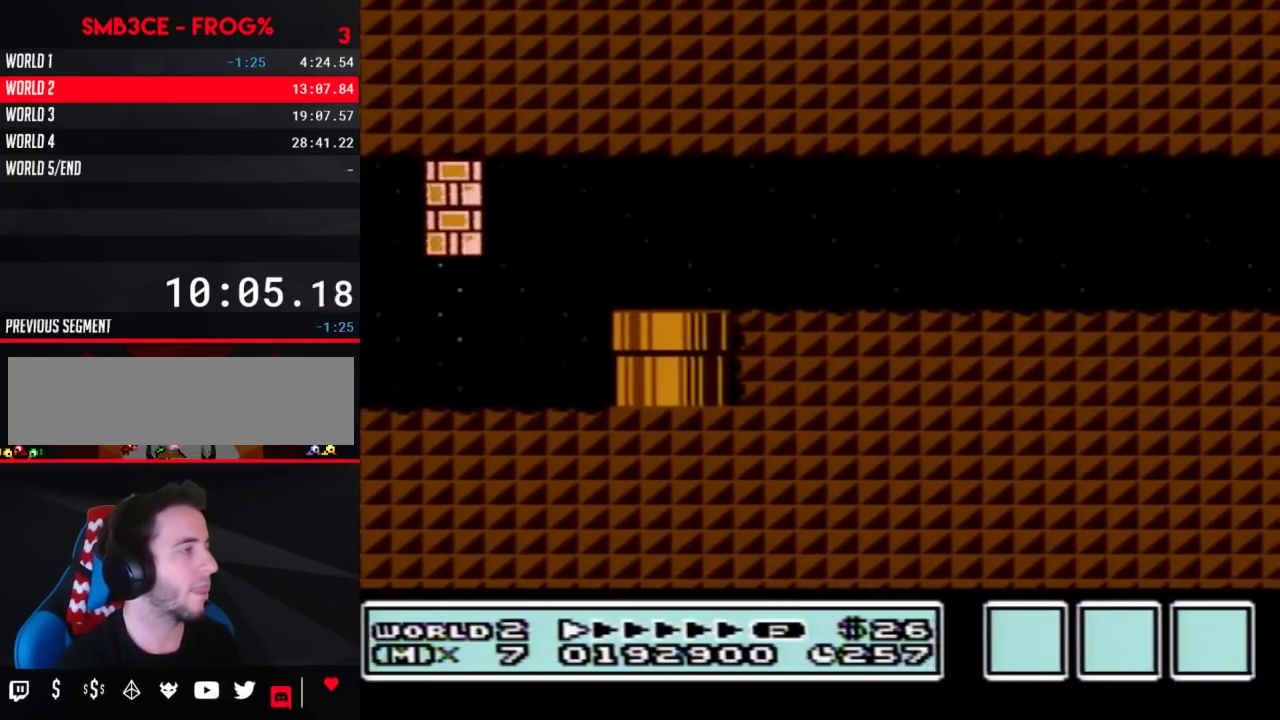
{"buttons": ["B", "DPAD_RIGHT"], "events": [[67, "A", "up"]]}
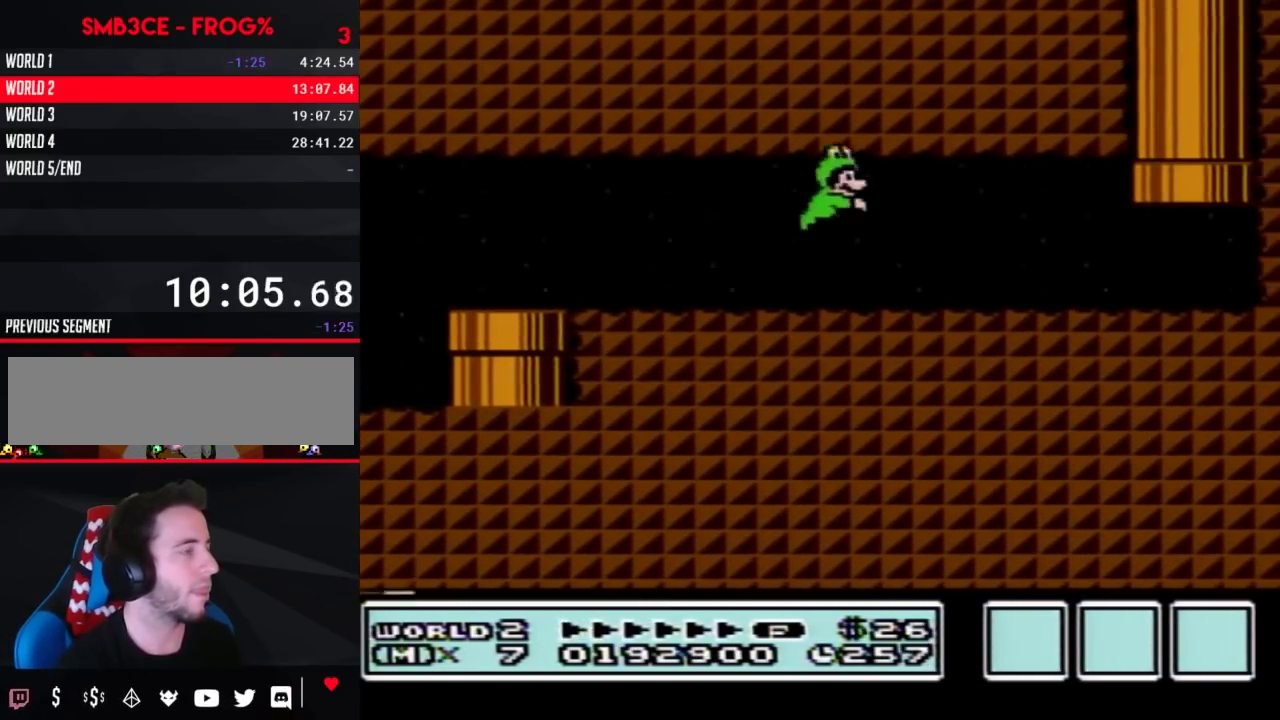
{"buttons": ["B", "DPAD_RIGHT"], "events": []}
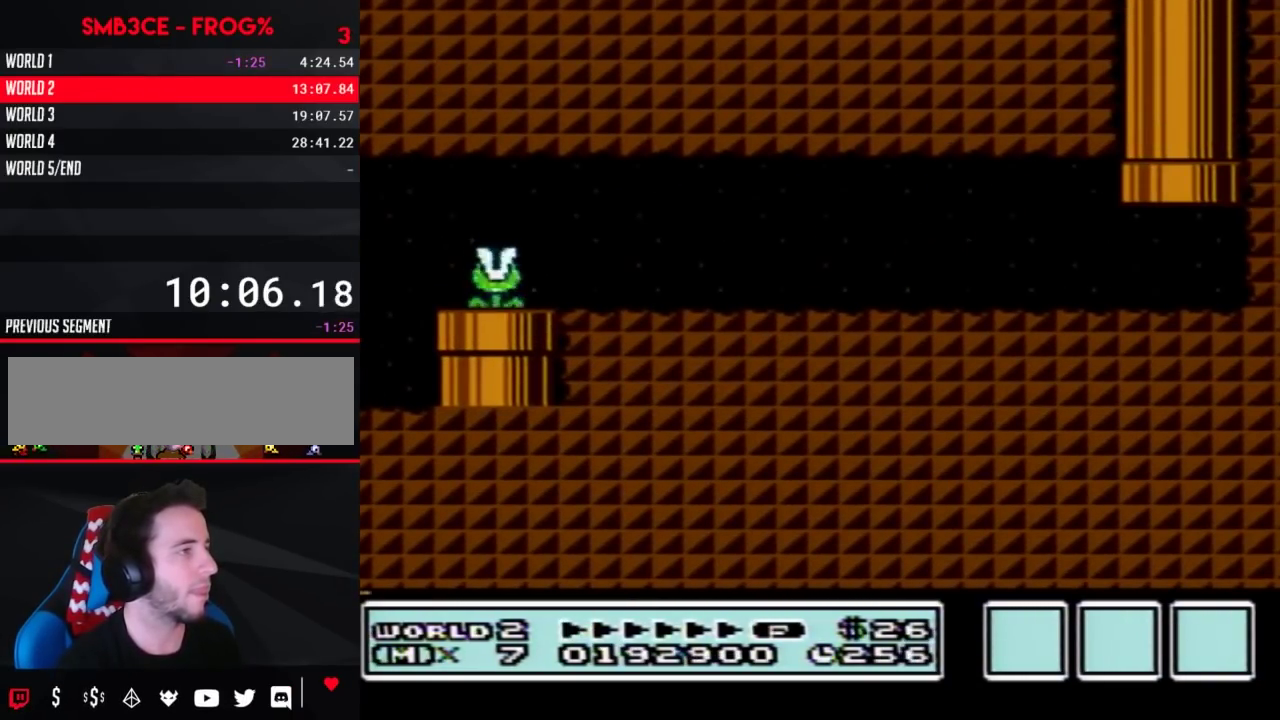
{"buttons": ["A", "B", "DPAD_UP"], "events": [[500, "A", "down"], [500, "DPAD_RIGHT", "up"], [500, "DPAD_UP", "down"]]}
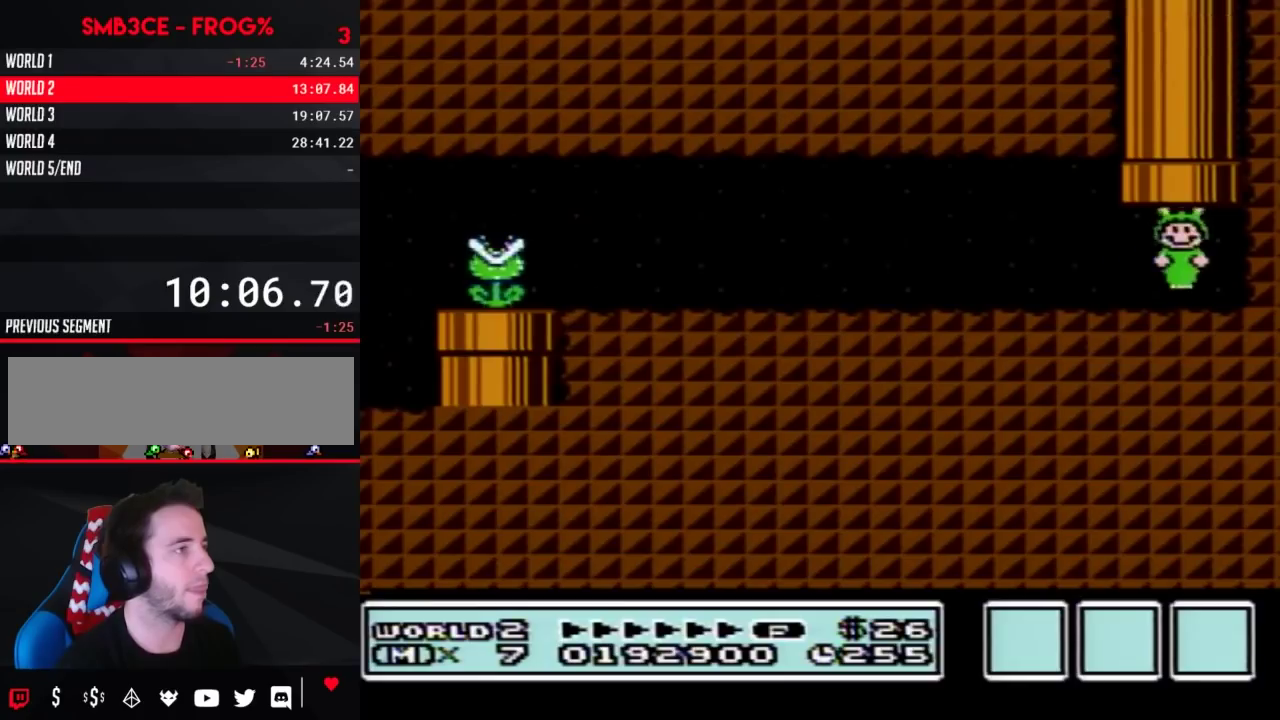
{"buttons": ["B"], "events": [[133, "A", "up"], [183, "DPAD_UP", "up"]]}
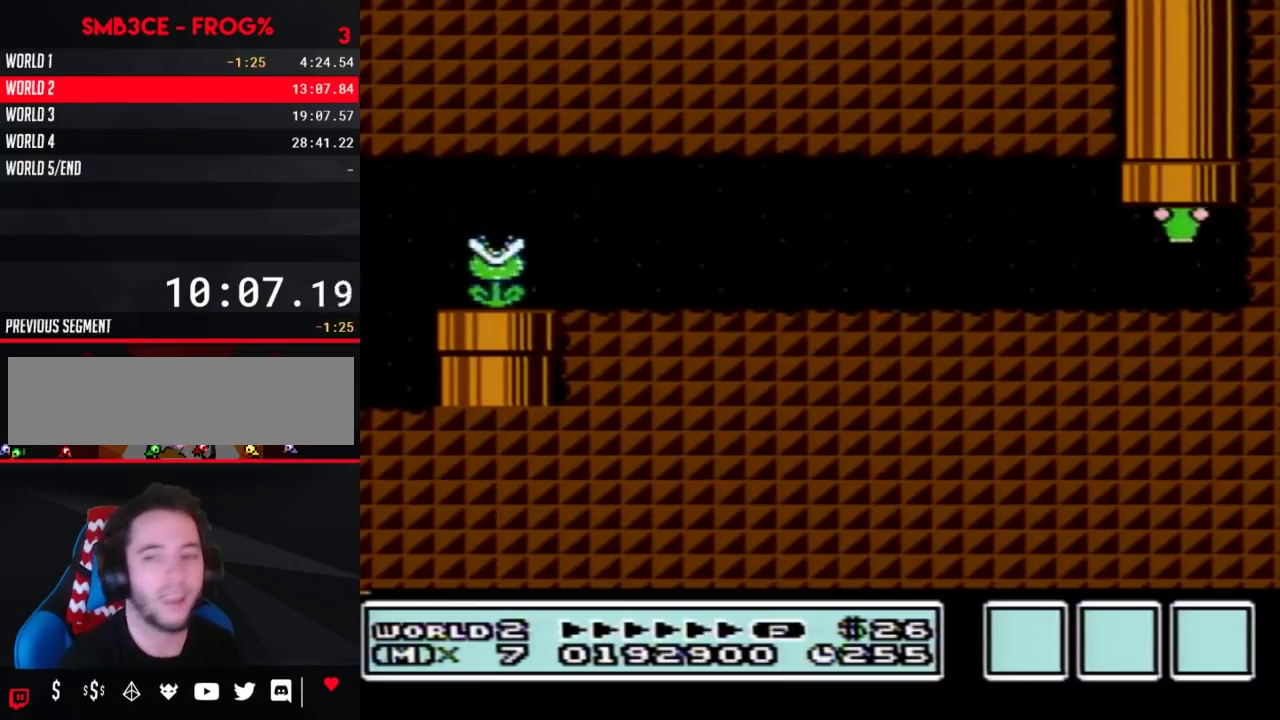
{"buttons": ["B", "DPAD_RIGHT"], "events": [[317, "DPAD_RIGHT", "down"]]}
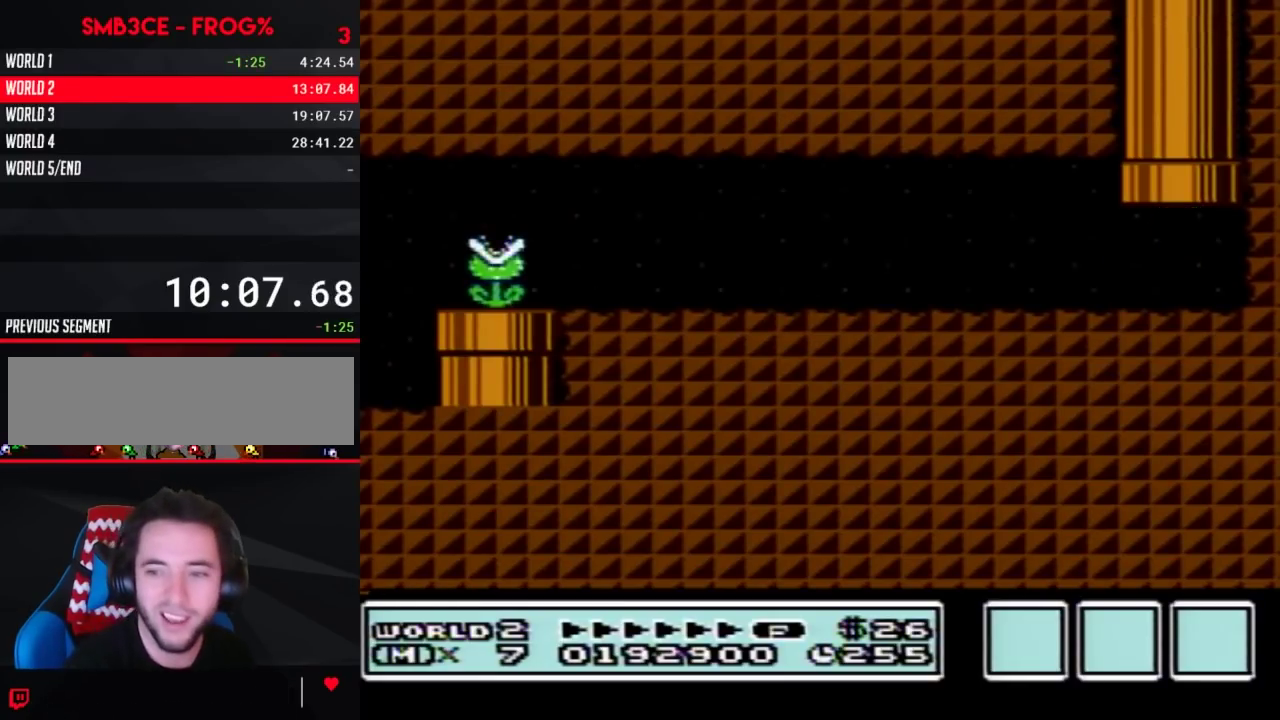
{"buttons": ["B", "DPAD_RIGHT"], "events": []}
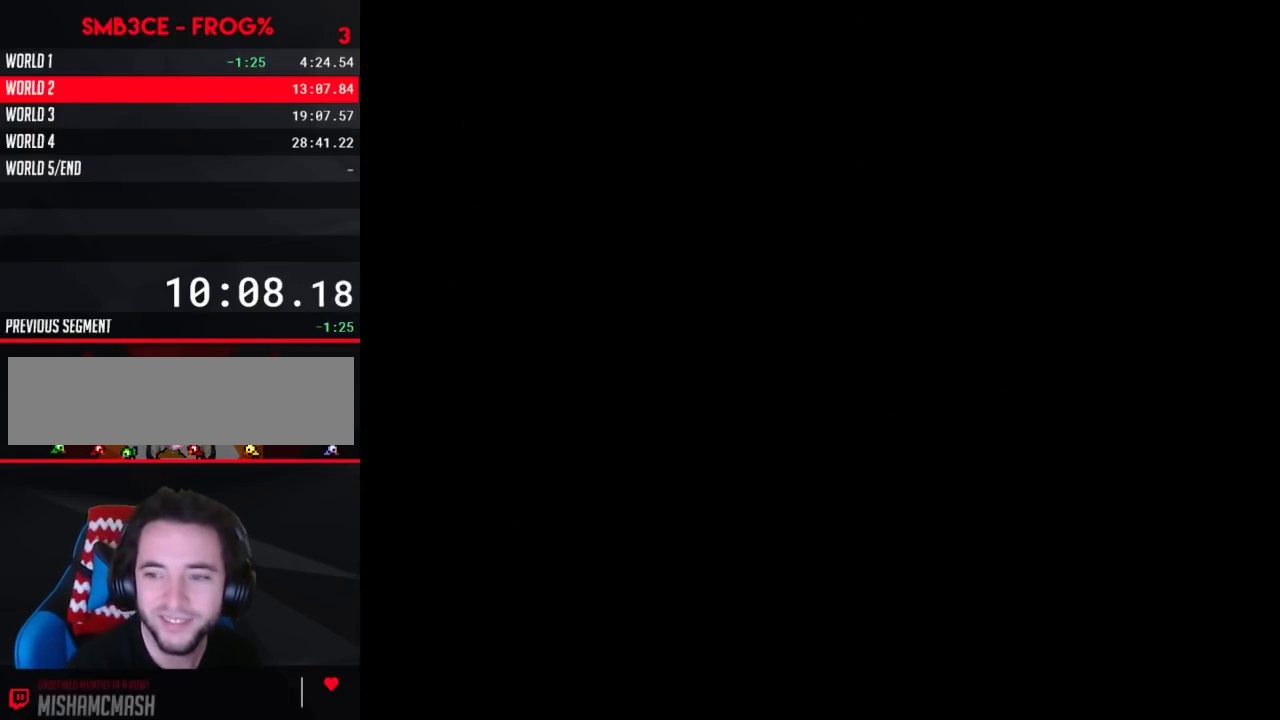
{"buttons": ["B", "DPAD_RIGHT"], "events": []}
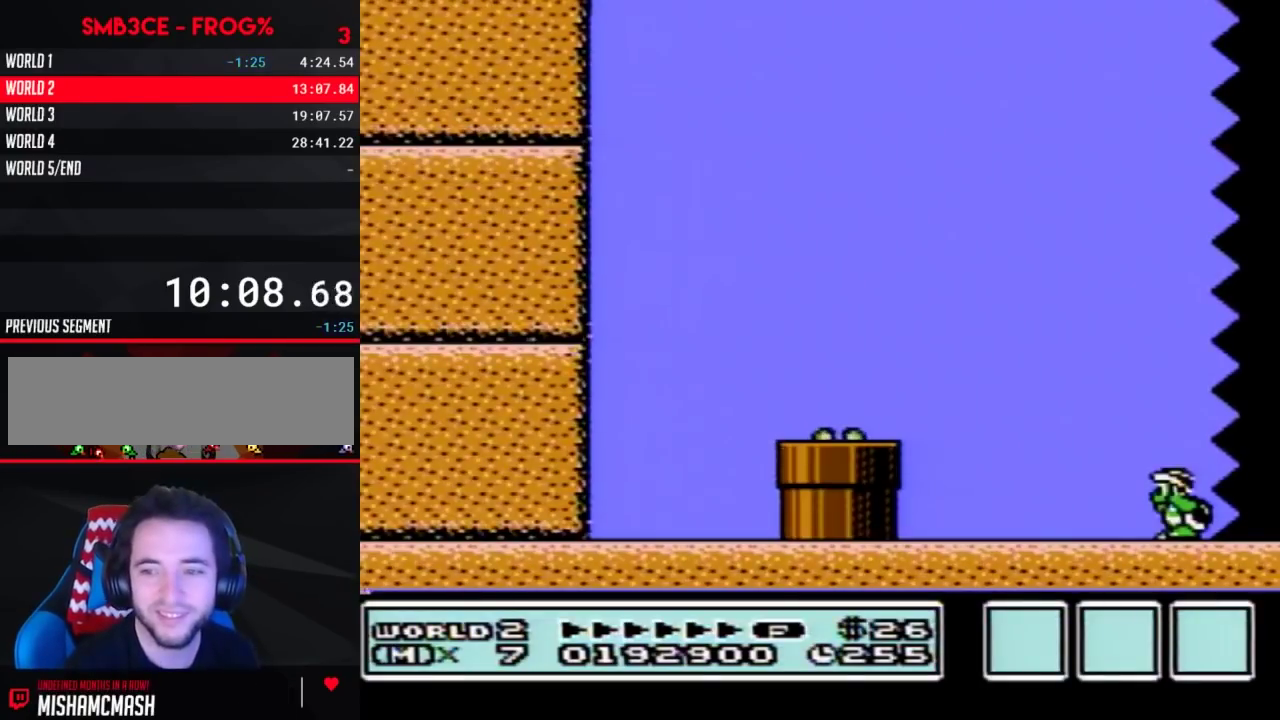
{"buttons": ["B", "DPAD_RIGHT"], "events": []}
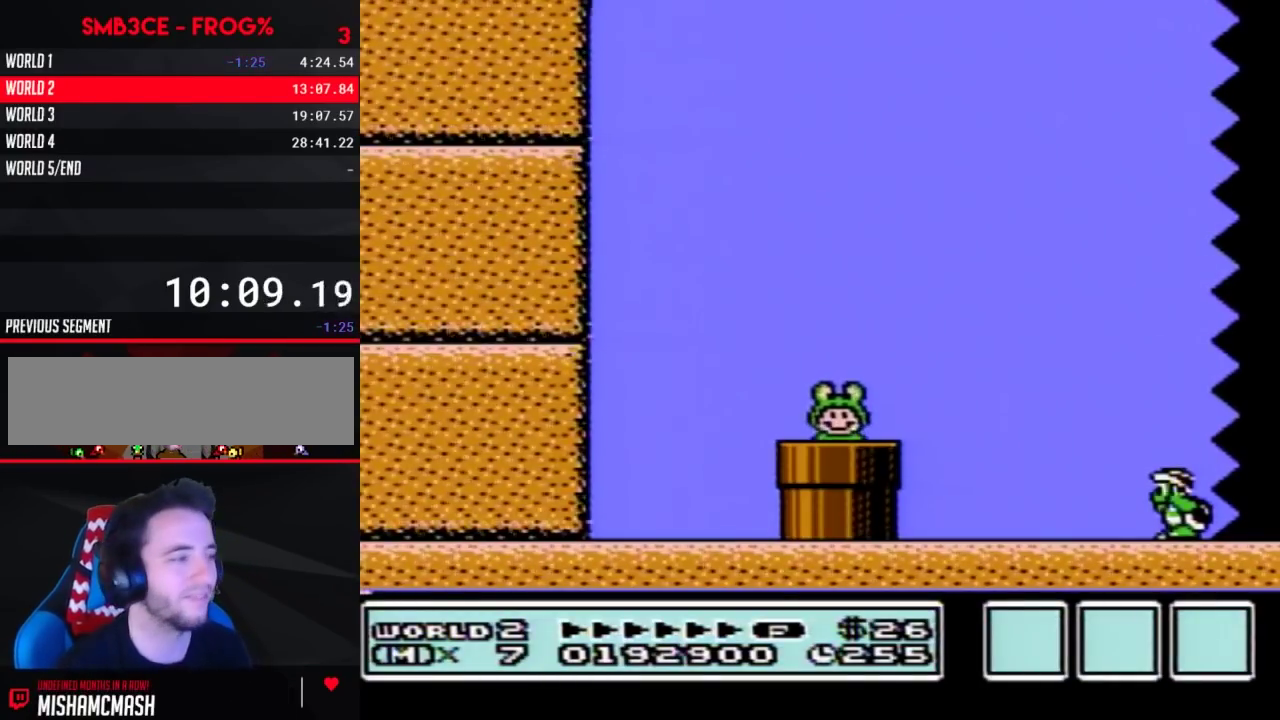
{"buttons": ["B", "DPAD_RIGHT"], "events": []}
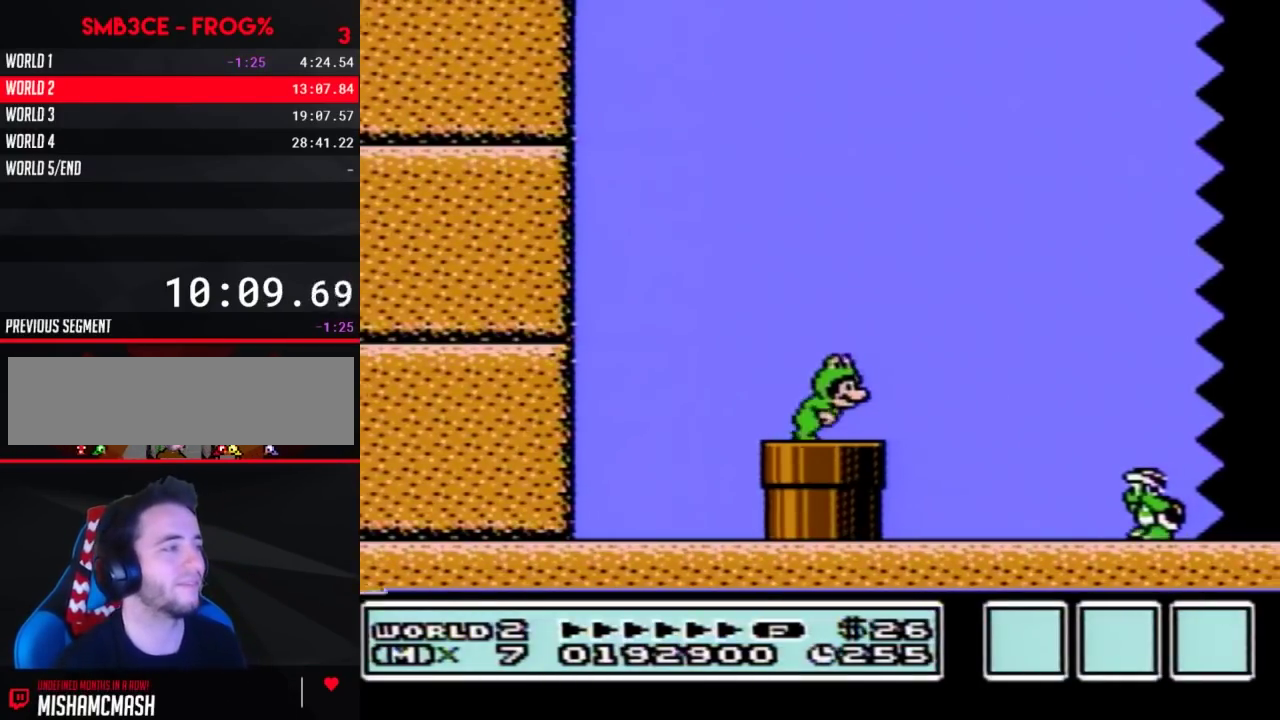
{"buttons": ["A", "B", "DPAD_RIGHT"], "events": [[67, "A", "down"]]}
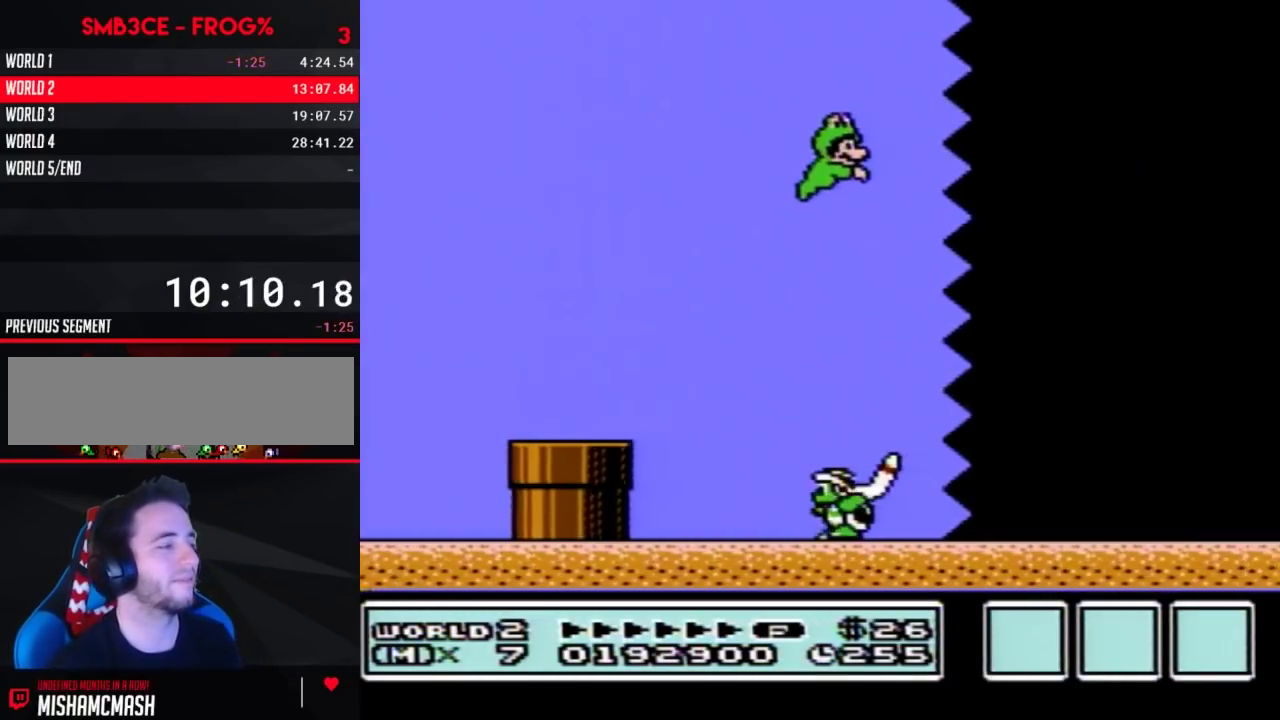
{"buttons": ["B", "DPAD_RIGHT"], "events": [[350, "A", "up"]]}
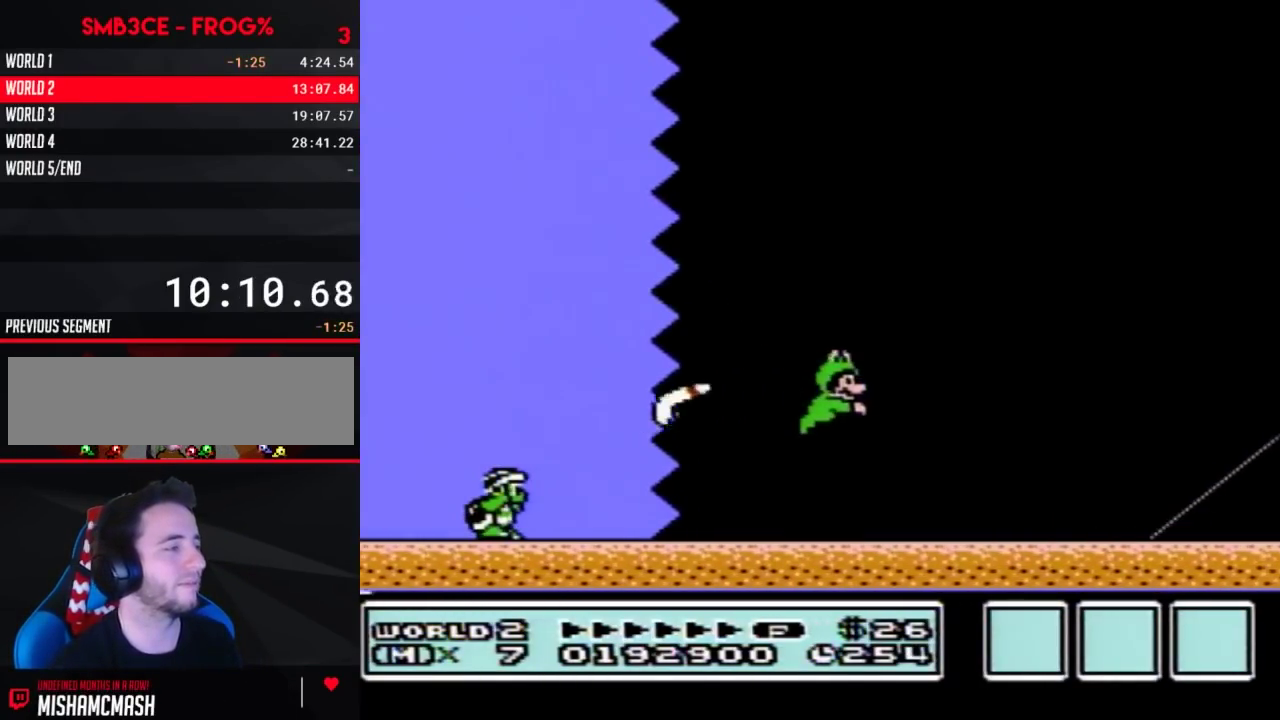
{"buttons": ["B", "DPAD_RIGHT"], "events": [[217, "A", "down"], [467, "A", "up"]]}
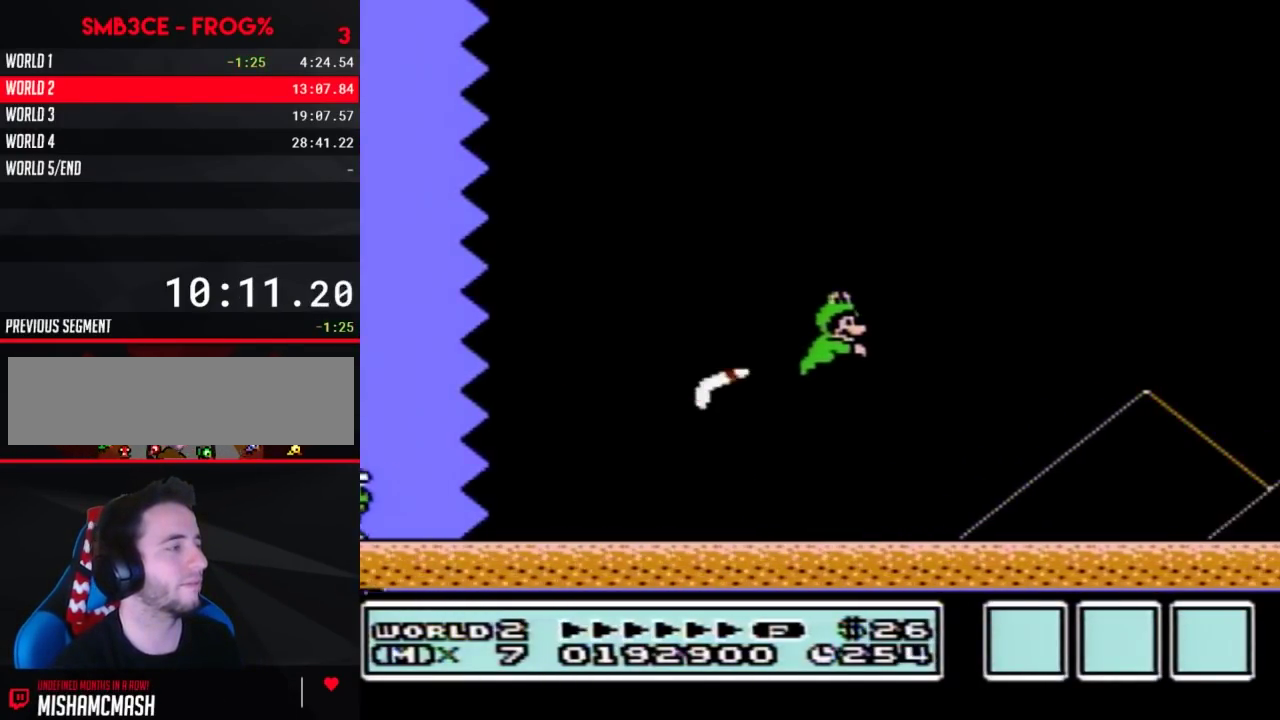
{"buttons": ["A", "B", "DPAD_RIGHT"], "events": [[33, "A", "down"], [183, "A", "up"], [500, "A", "down"]]}
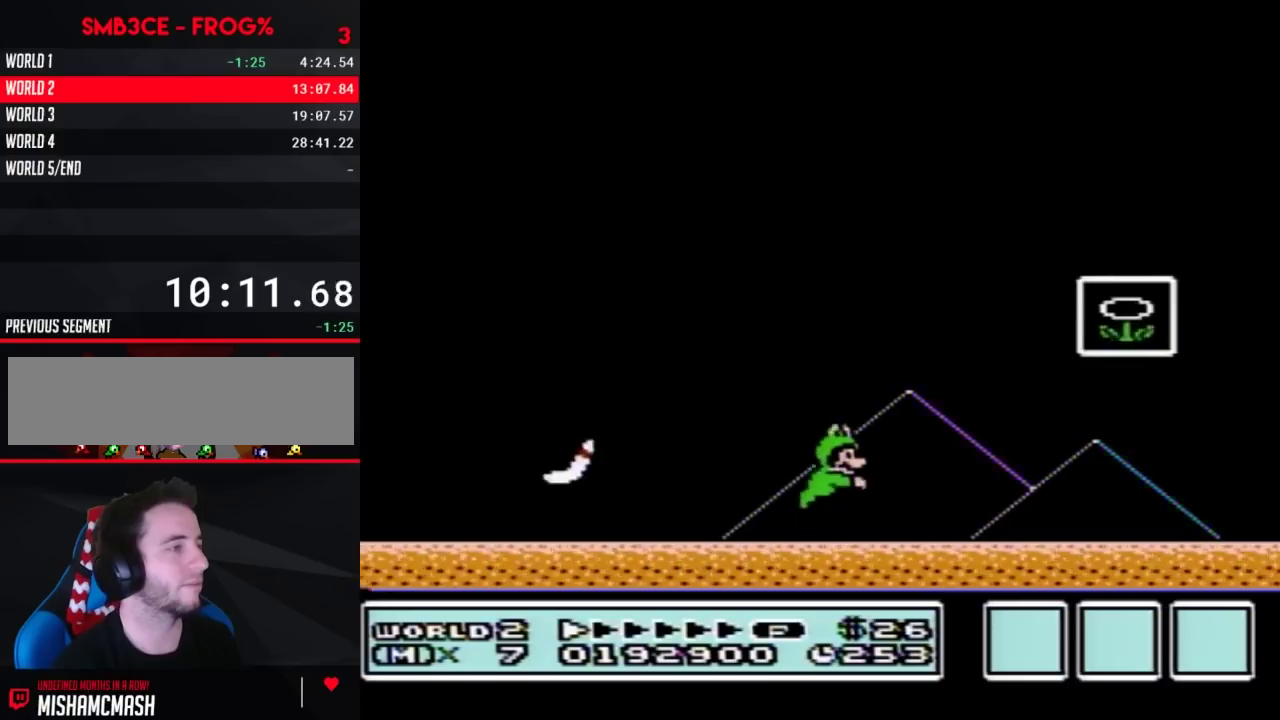
{"buttons": ["B", "DPAD_RIGHT"], "events": [[350, "A", "up"]]}
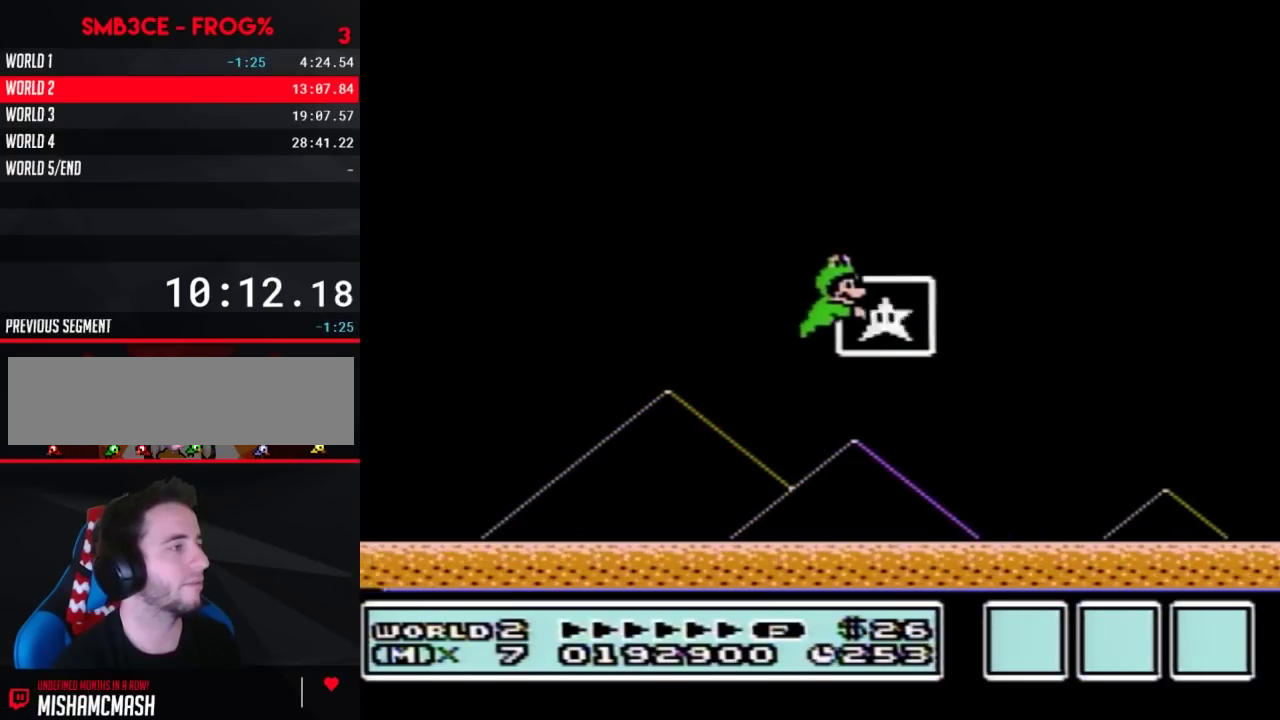
{"buttons": [], "events": [[33, "B", "up"], [133, "DPAD_RIGHT", "up"]]}